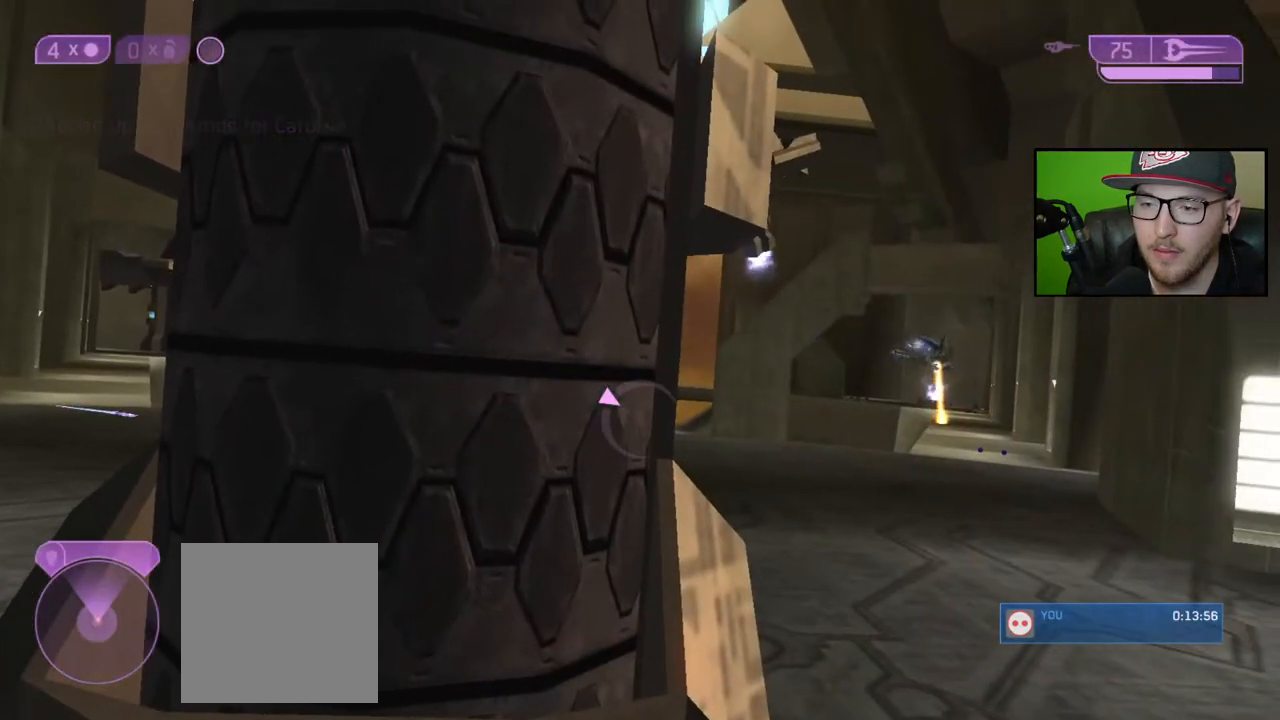
Gameplay with a controller (Xbox layout); each line is a JSON object with the inputs held at the frame after it. "events" lists button and stick changes between this image and that frame as [ms after this image, input, new state], when the widget could be followed in between.
{"buttons": ["R2"], "left_stick": "center", "right_stick": "left", "events": [[67, "R2", "up"], [117, "R2", "down"], [233, "R2", "up"], [300, "R2", "down"], [400, "R2", "up"], [450, "right_stick", "left"], [467, "R2", "down"]]}
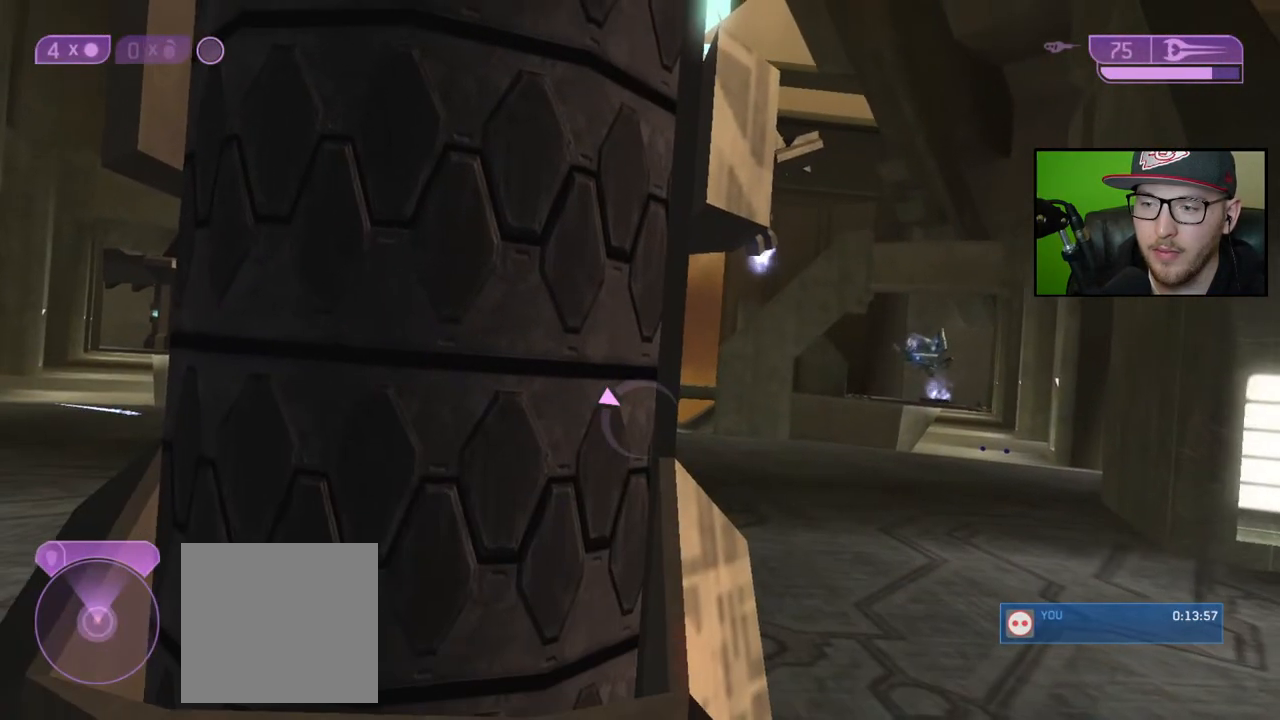
{"buttons": ["R2"], "left_stick": "center", "right_stick": "left", "events": [[83, "R2", "up"], [150, "R2", "down"], [250, "R2", "up"], [333, "R2", "down"], [367, "left_stick", "left"], [450, "R2", "up"], [500, "R2", "down"], [500, "left_stick", "center"]]}
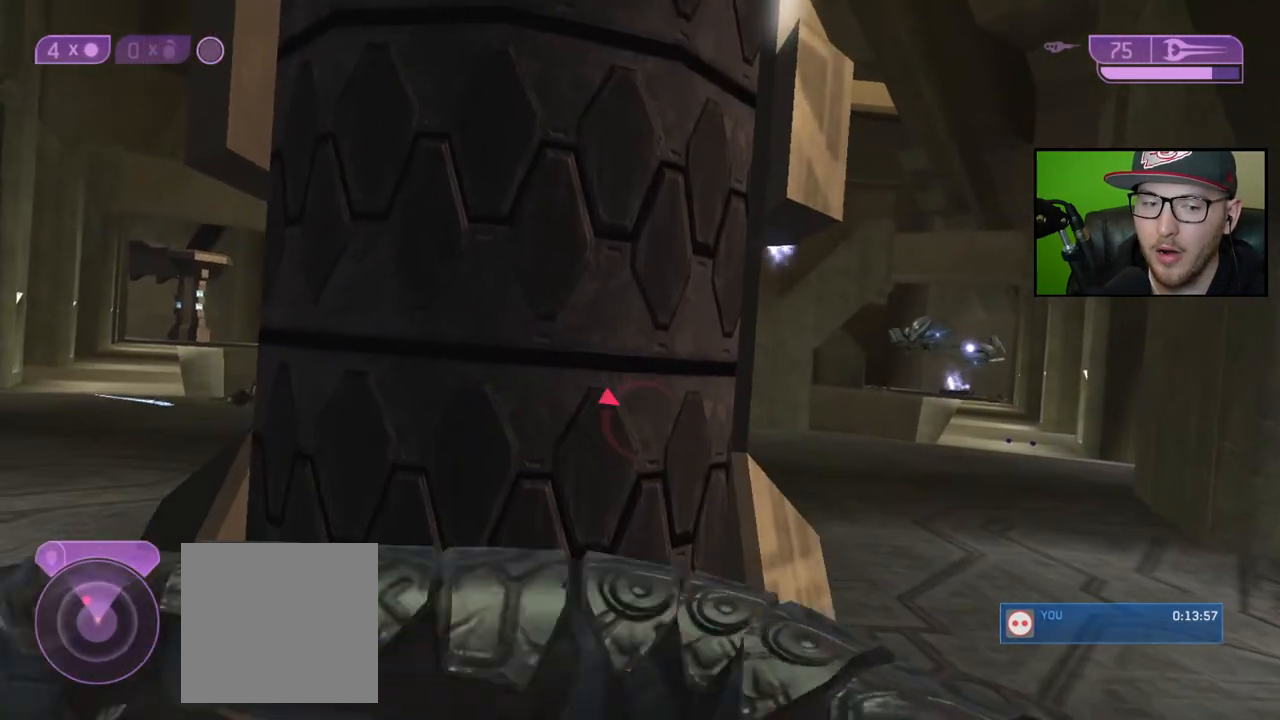
{"buttons": [], "left_stick": "center", "right_stick": "center", "events": [[117, "R2", "up"], [183, "R2", "down"], [250, "right_stick", "center"], [283, "R2", "up"], [367, "R2", "down"], [467, "R2", "up"]]}
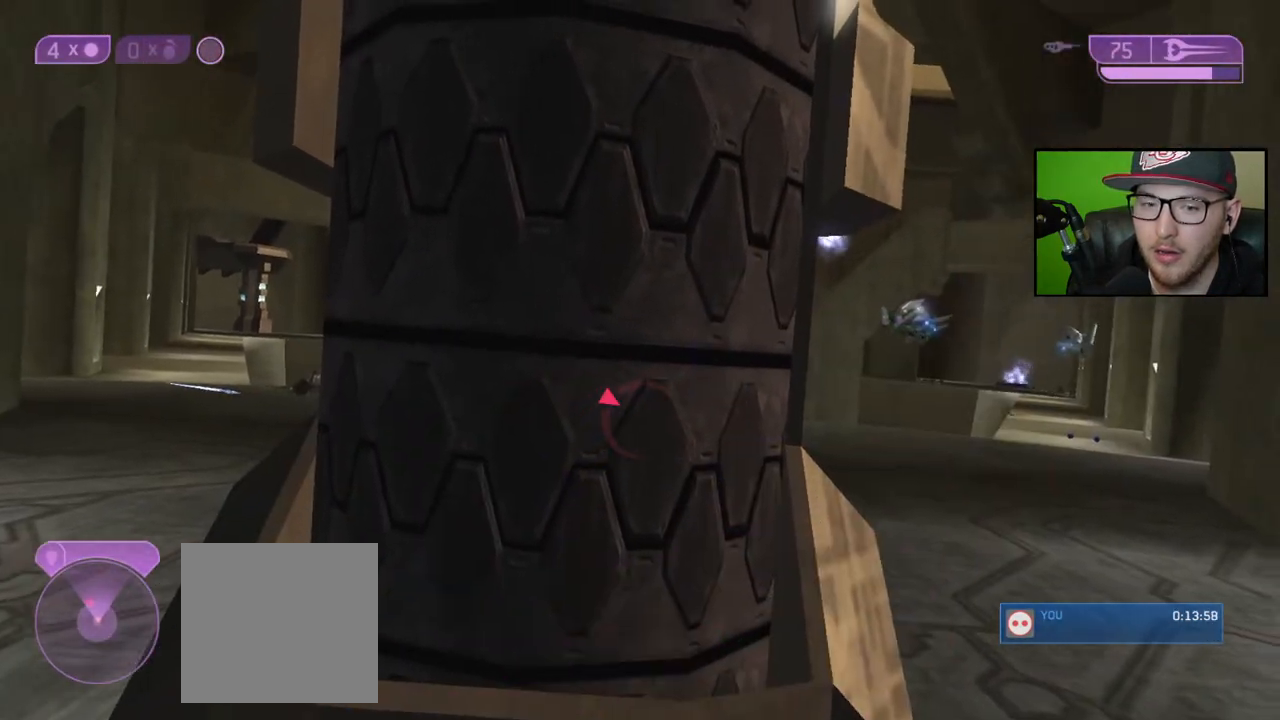
{"buttons": [], "left_stick": "center", "right_stick": "center", "events": [[50, "R2", "down"], [150, "R2", "up"], [217, "R2", "down"], [317, "R2", "up"], [383, "R2", "down"], [500, "R2", "up"]]}
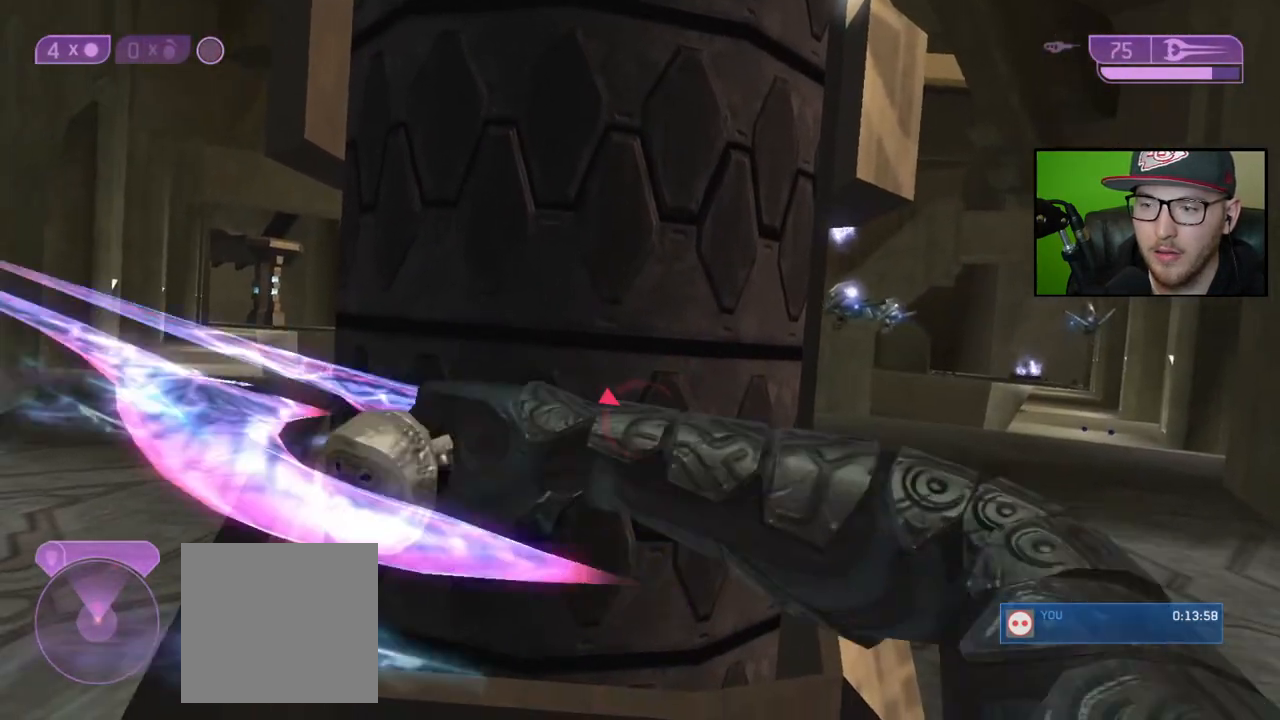
{"buttons": ["R2"], "left_stick": "center", "right_stick": "left", "events": [[83, "R2", "down"], [100, "right_stick", "left"], [183, "R2", "up"], [200, "left_stick", "right"], [267, "R2", "down"], [367, "R2", "up"], [433, "R2", "down"], [483, "left_stick", "center"]]}
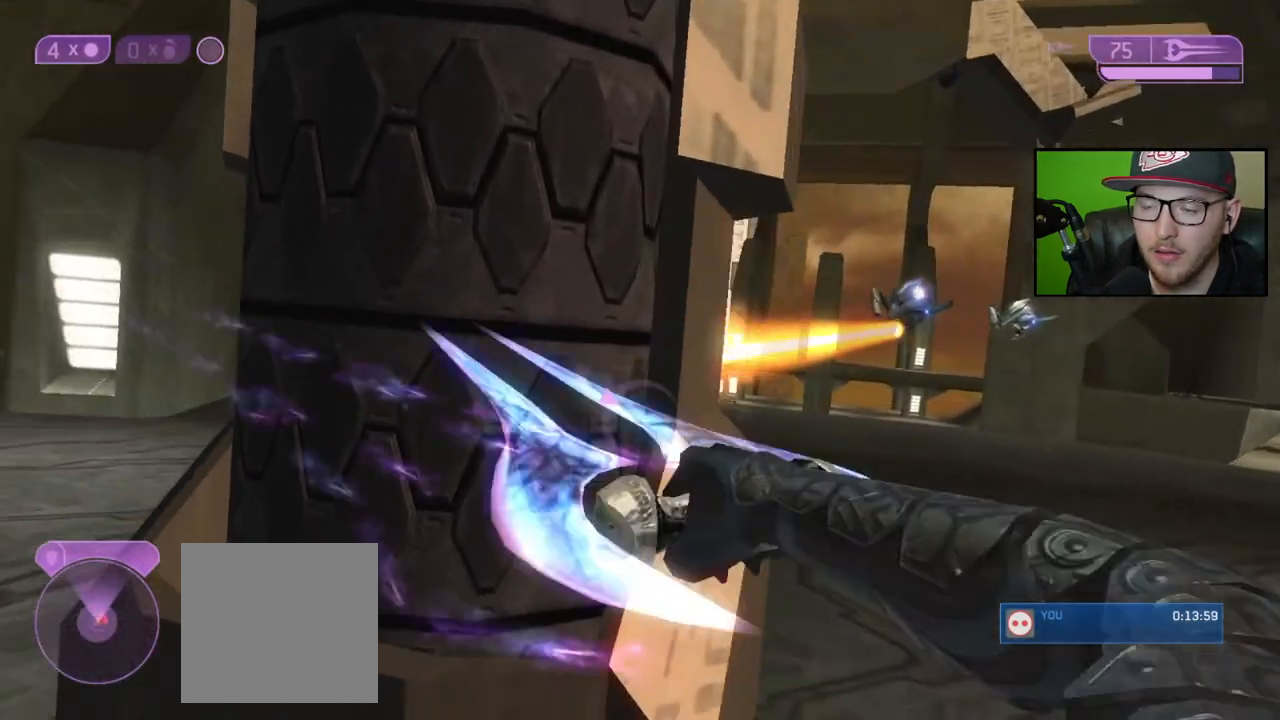
{"buttons": ["R2"], "left_stick": "center", "right_stick": "left", "events": [[33, "R2", "up"], [117, "R2", "down"], [217, "R2", "up"], [233, "left_stick", "left"], [283, "R2", "down"], [400, "R2", "up"], [400, "left_stick", "center"], [450, "R2", "down"]]}
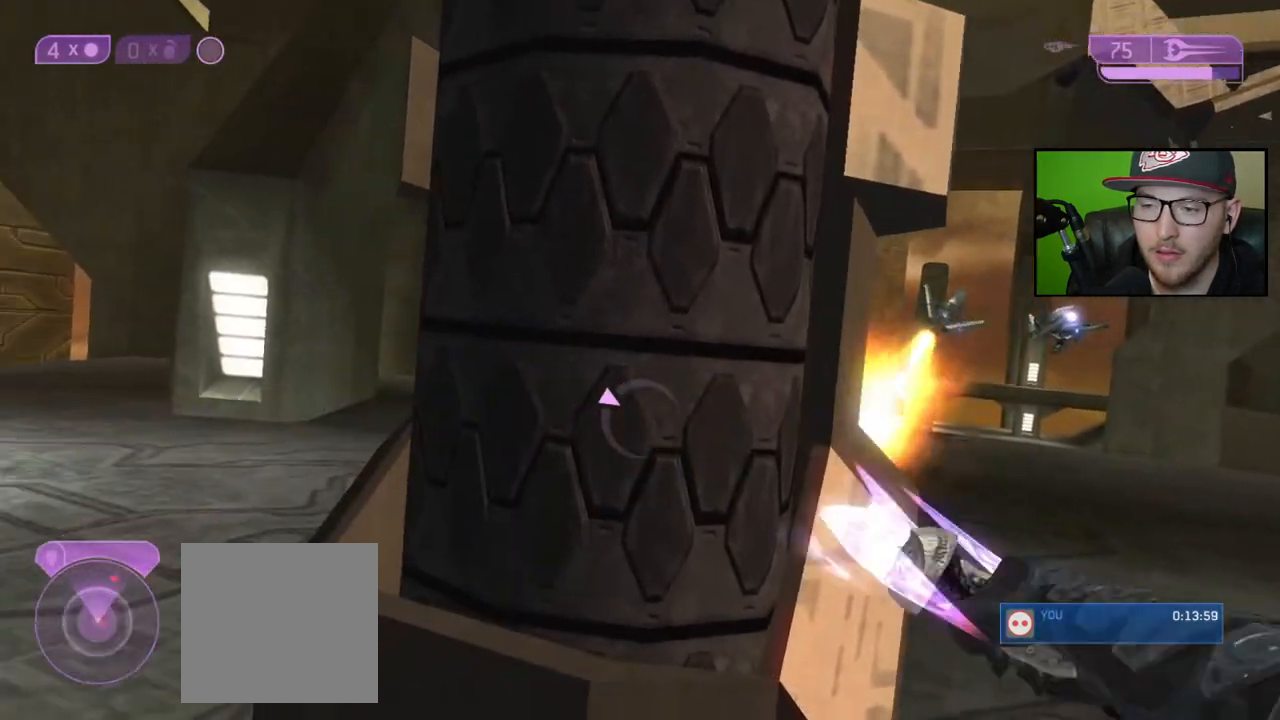
{"buttons": ["R2"], "left_stick": "center", "right_stick": "left", "events": [[50, "R2", "up"], [150, "R2", "down"], [233, "R2", "up"], [317, "R2", "down"], [417, "R2", "up"], [500, "R2", "down"]]}
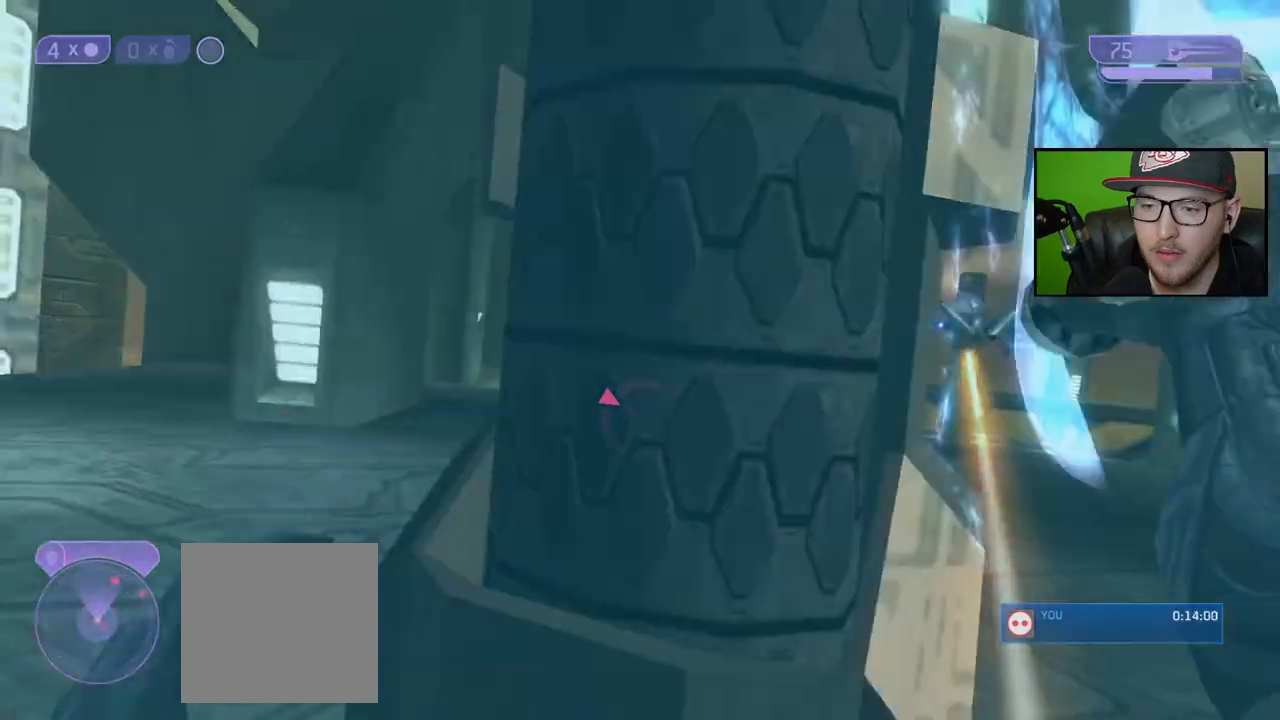
{"buttons": ["R2"], "left_stick": "center", "right_stick": "right", "events": [[67, "right_stick", "center"], [100, "R2", "up"], [283, "R2", "down"], [300, "right_stick", "right"], [383, "R2", "up"], [450, "R2", "down"]]}
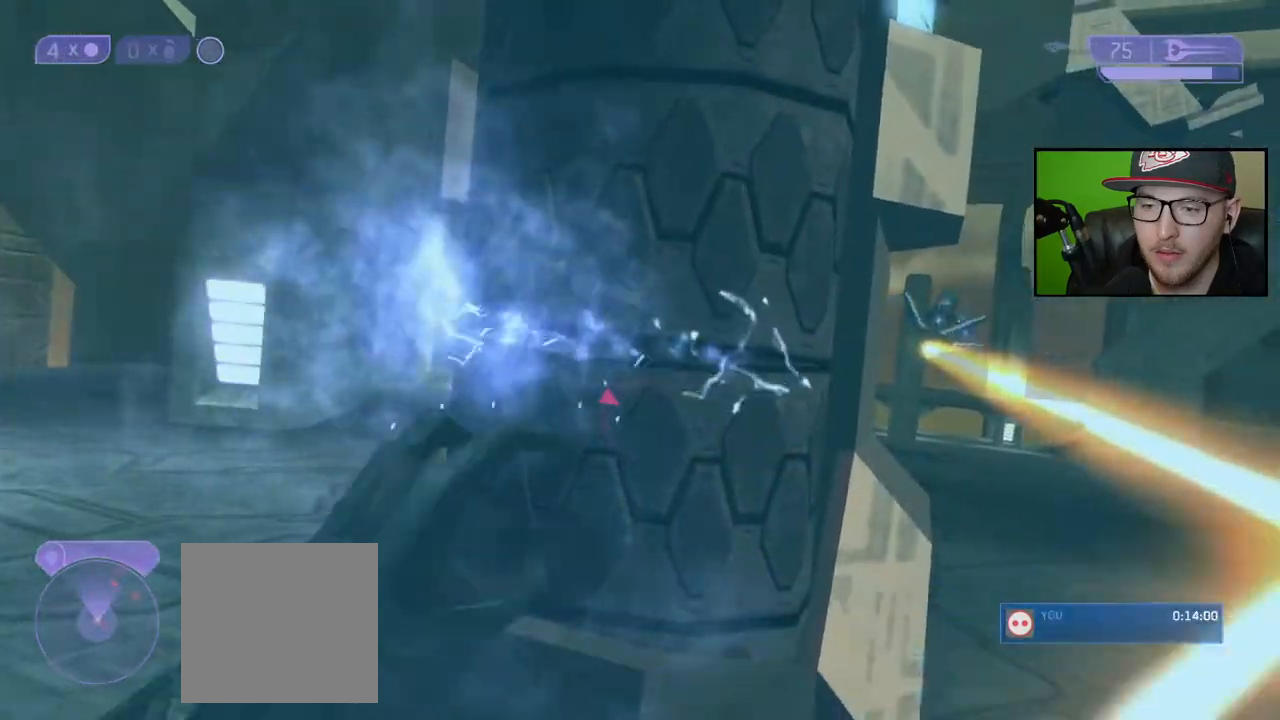
{"buttons": ["R2"], "left_stick": "center", "right_stick": "right", "events": [[50, "R2", "up"], [417, "R2", "down"]]}
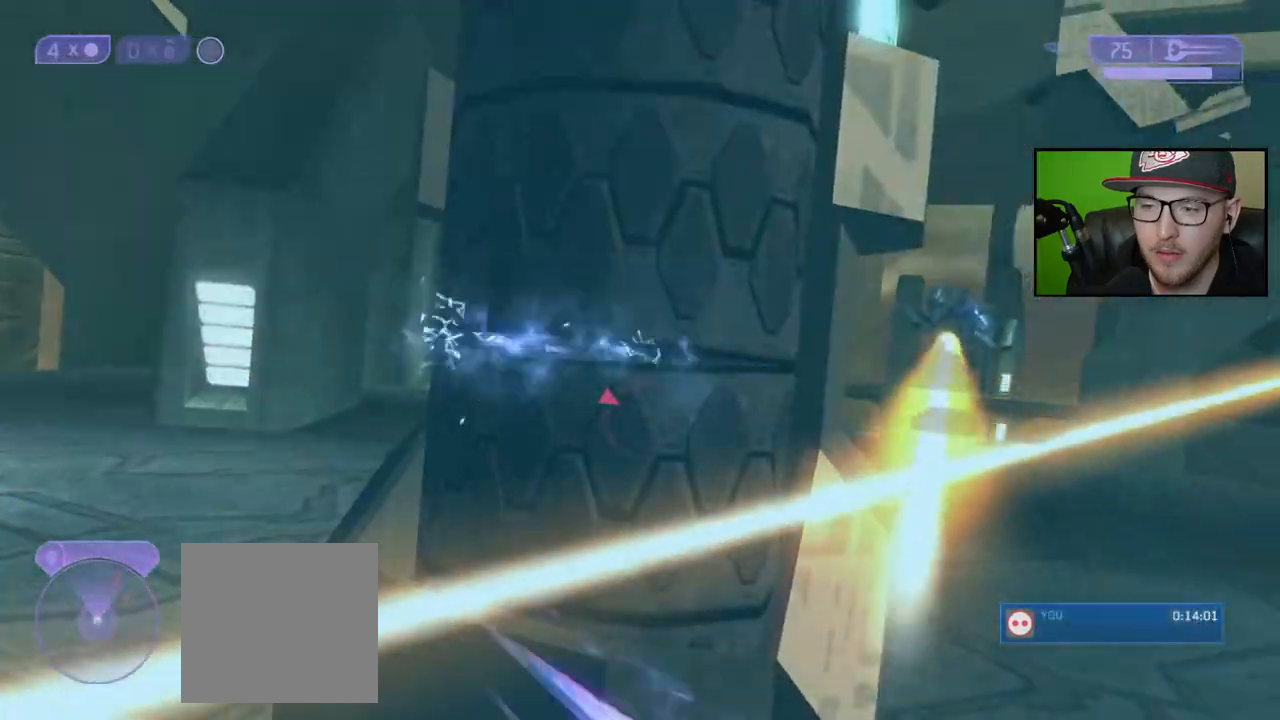
{"buttons": [], "left_stick": "center", "right_stick": "center", "events": [[33, "R2", "up"], [117, "right_stick", "center"], [183, "right_stick", "up-left"], [250, "right_stick", "center"], [367, "R2", "down"], [500, "R2", "up"]]}
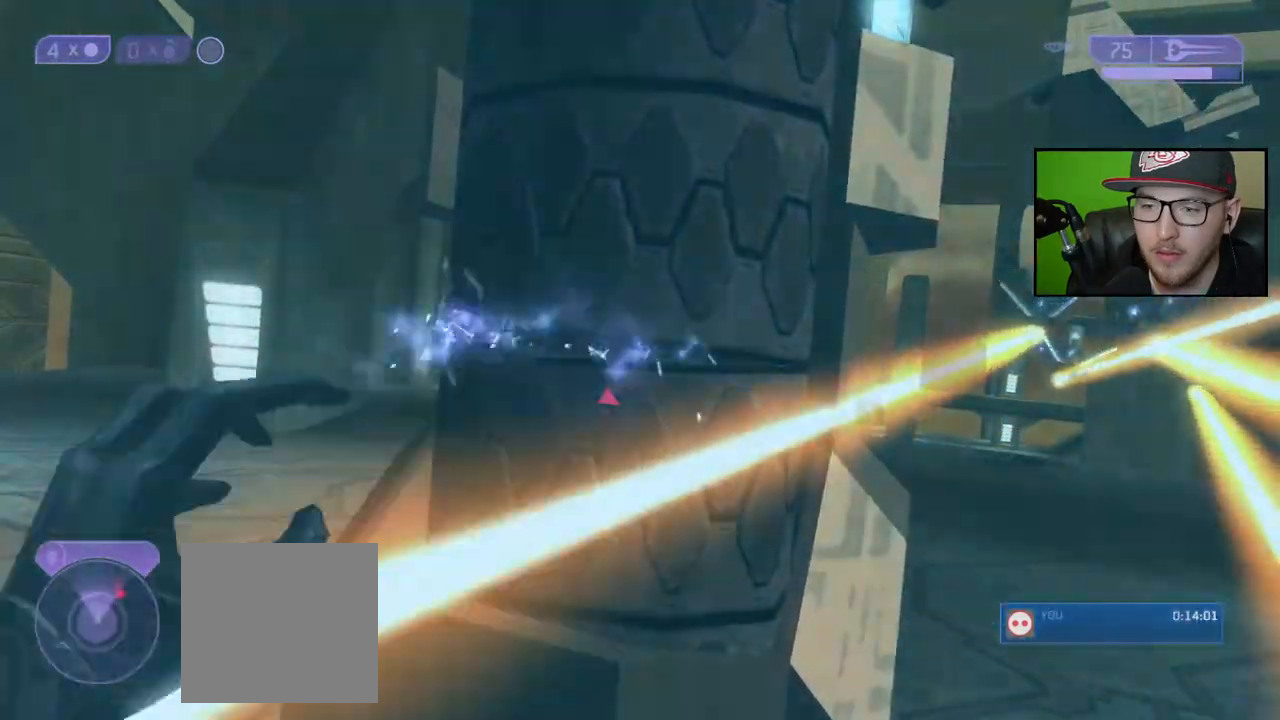
{"buttons": [], "left_stick": "left", "right_stick": "center", "events": [[433, "left_stick", "left"]]}
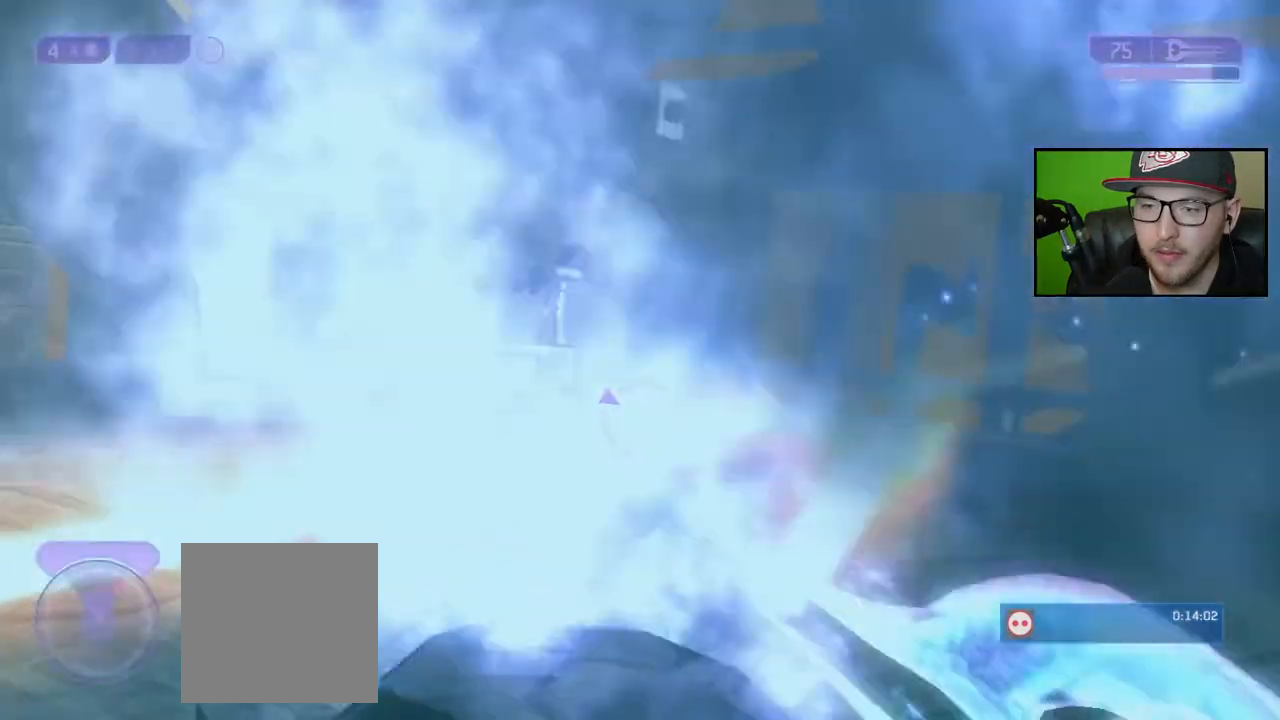
{"buttons": [], "left_stick": "right", "right_stick": "center", "events": [[167, "left_stick", "up"], [217, "left_stick", "up-right"], [400, "left_stick", "right"]]}
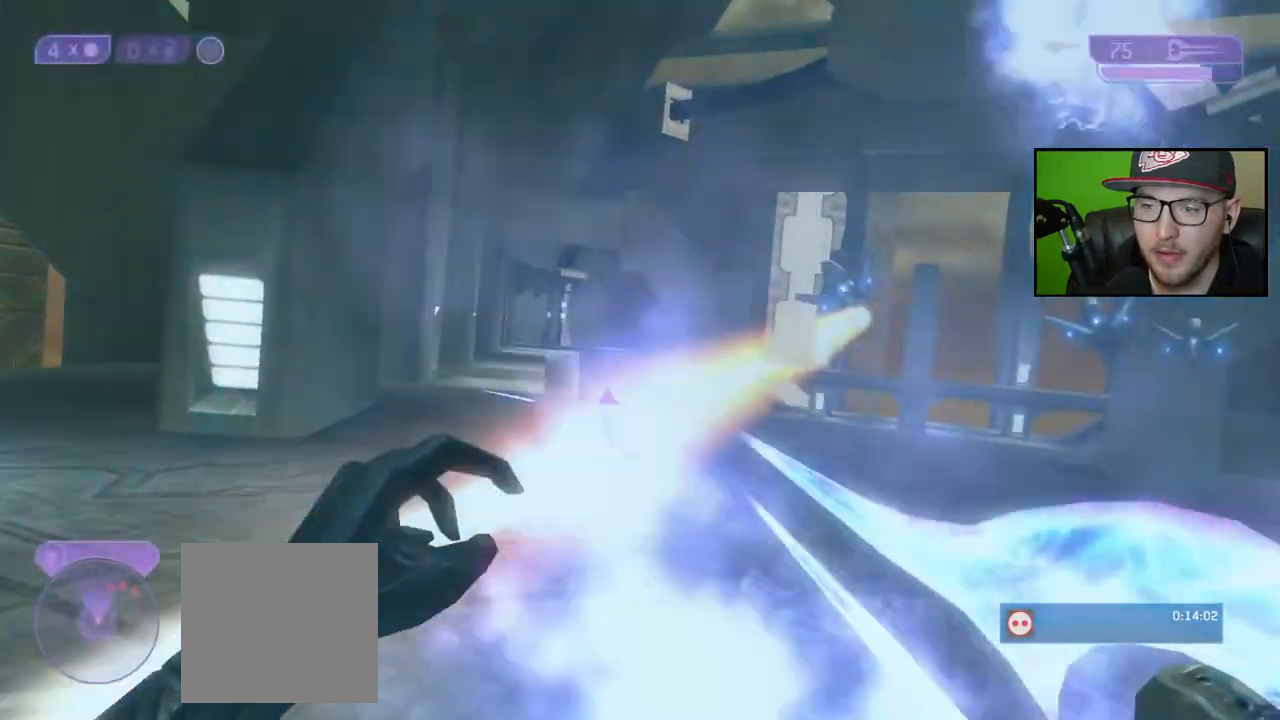
{"buttons": [], "left_stick": "up-right", "right_stick": "up-left", "events": [[217, "right_stick", "up"], [267, "right_stick", "up-left"], [300, "left_stick", "up-right"], [383, "right_stick", "center"], [450, "right_stick", "up-left"]]}
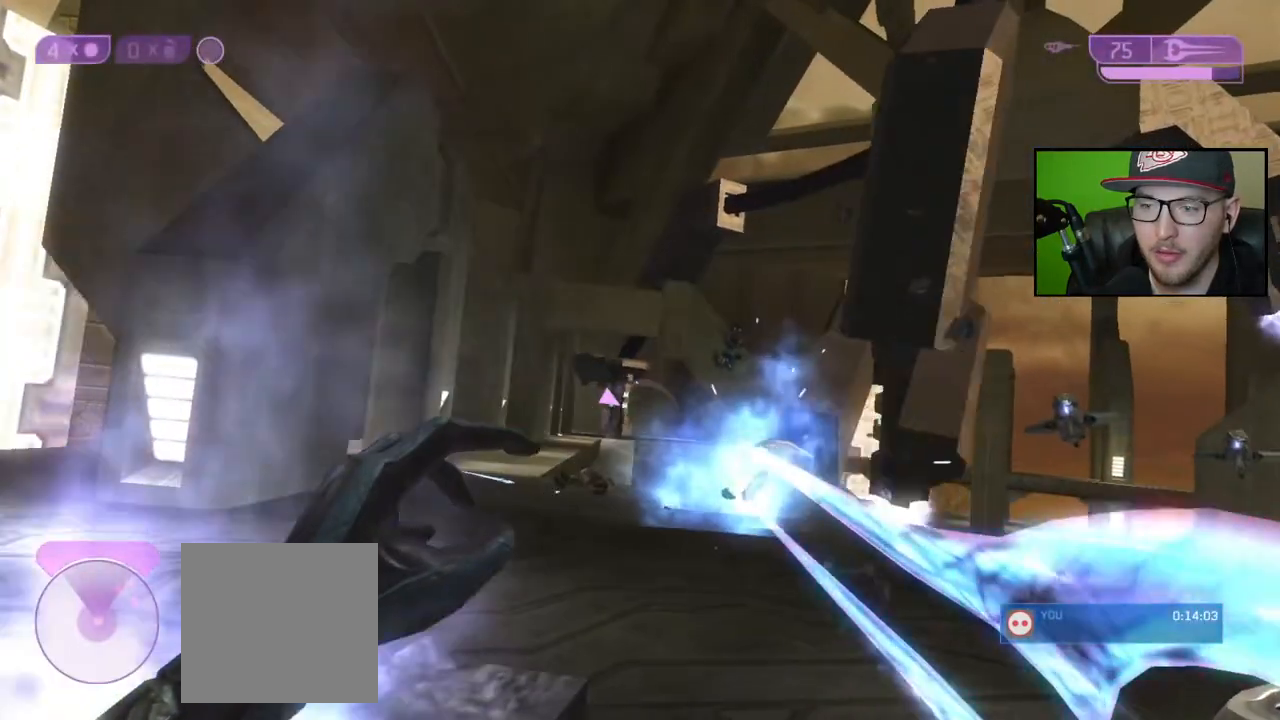
{"buttons": [], "left_stick": "center", "right_stick": "down-right", "events": [[33, "left_stick", "up"], [167, "left_stick", "center"], [167, "right_stick", "center"], [367, "right_stick", "down-right"]]}
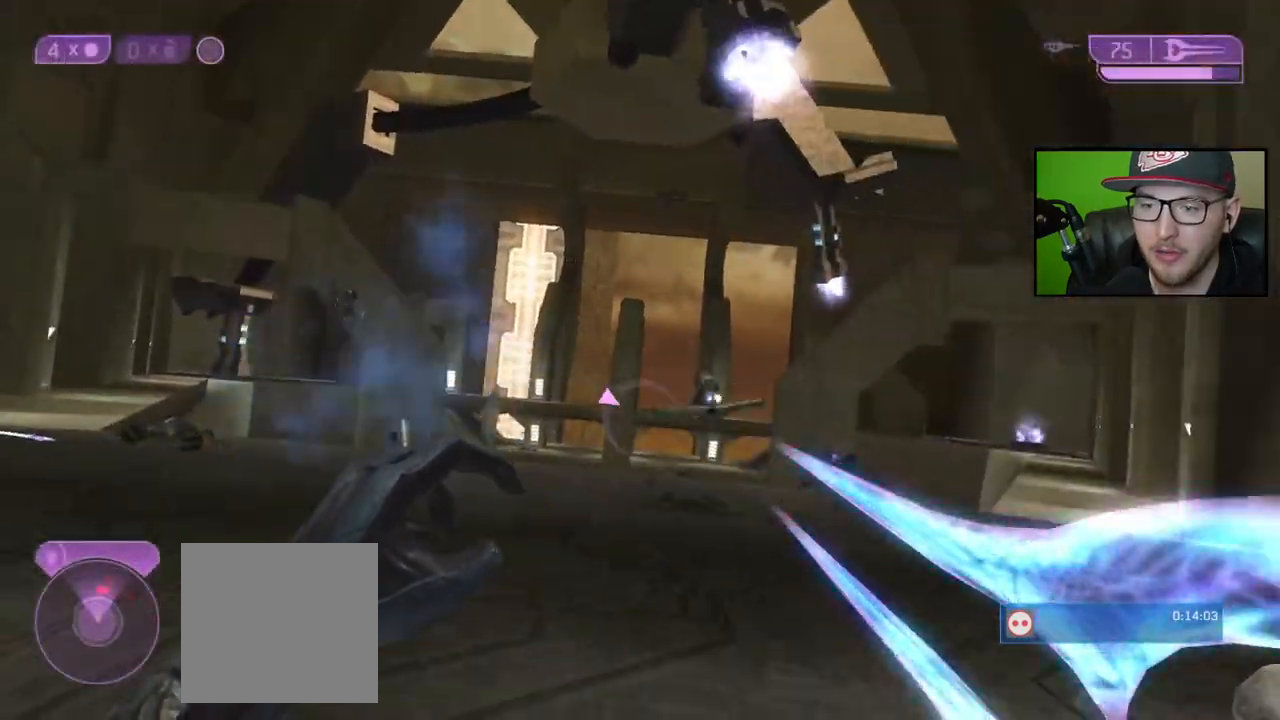
{"buttons": [], "left_stick": "left", "right_stick": "center", "events": [[33, "right_stick", "center"], [67, "left_stick", "left"]]}
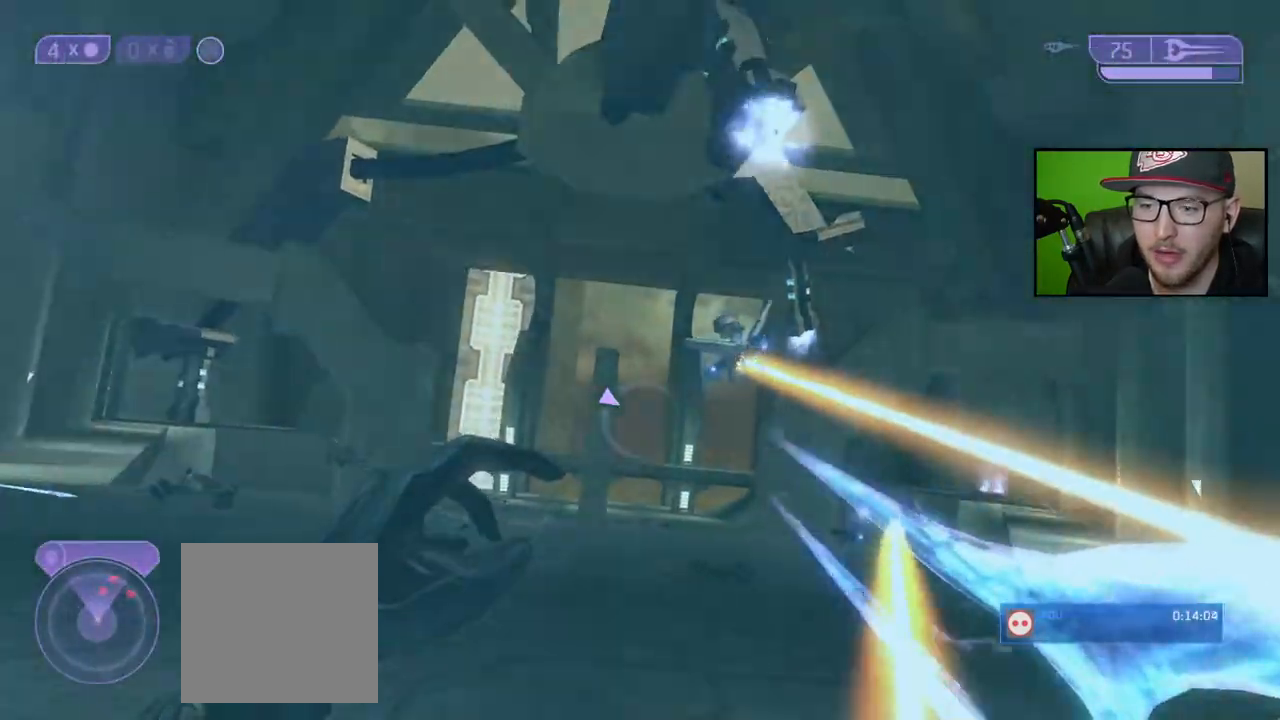
{"buttons": [], "left_stick": "left", "right_stick": "up-right", "events": [[17, "right_stick", "right"], [67, "right_stick", "up-right"], [167, "right_stick", "up"], [383, "right_stick", "up-right"]]}
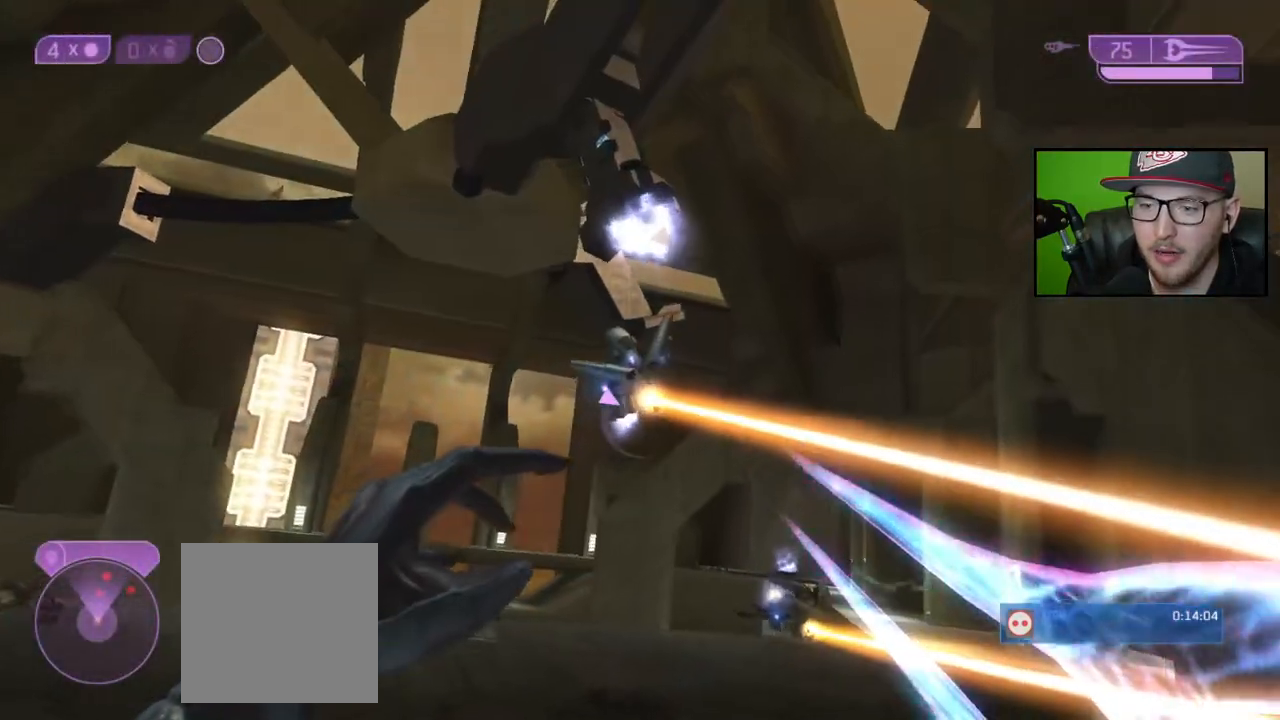
{"buttons": [], "left_stick": "right", "right_stick": "left", "events": [[67, "right_stick", "up"], [217, "right_stick", "up-left"], [233, "left_stick", "down-right"], [317, "right_stick", "left"], [450, "left_stick", "right"]]}
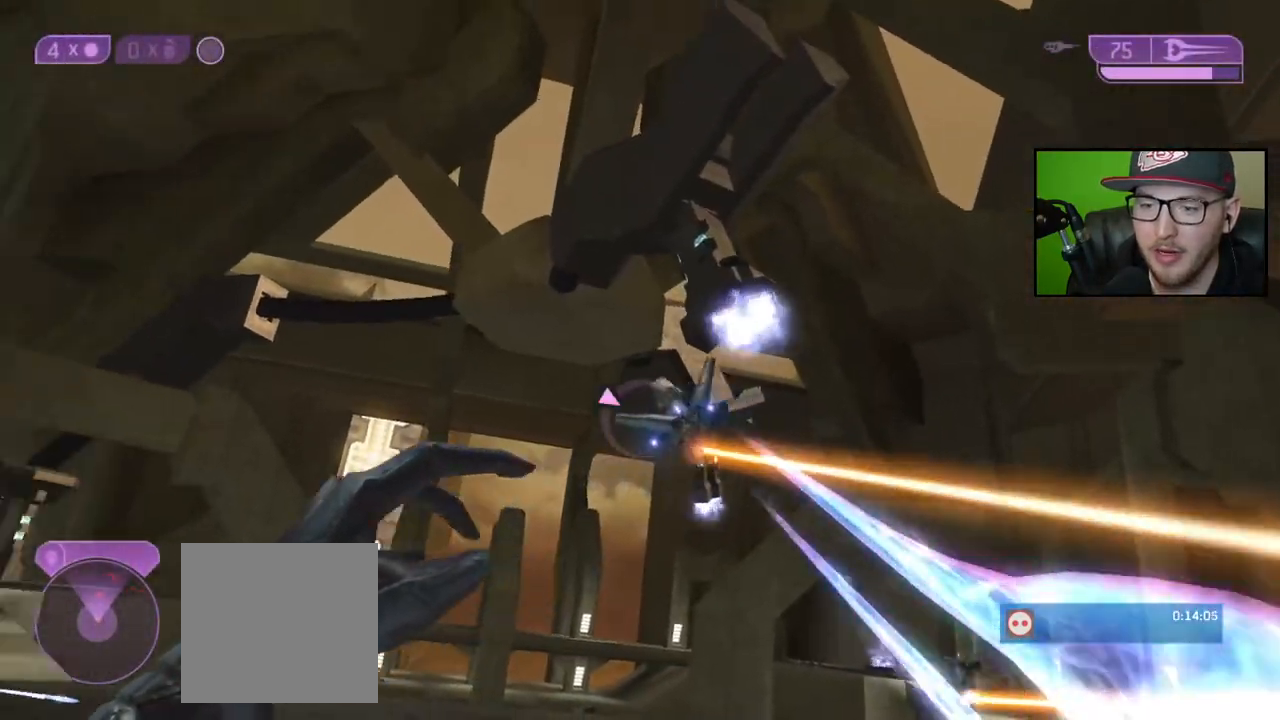
{"buttons": [], "left_stick": "right", "right_stick": "left", "events": []}
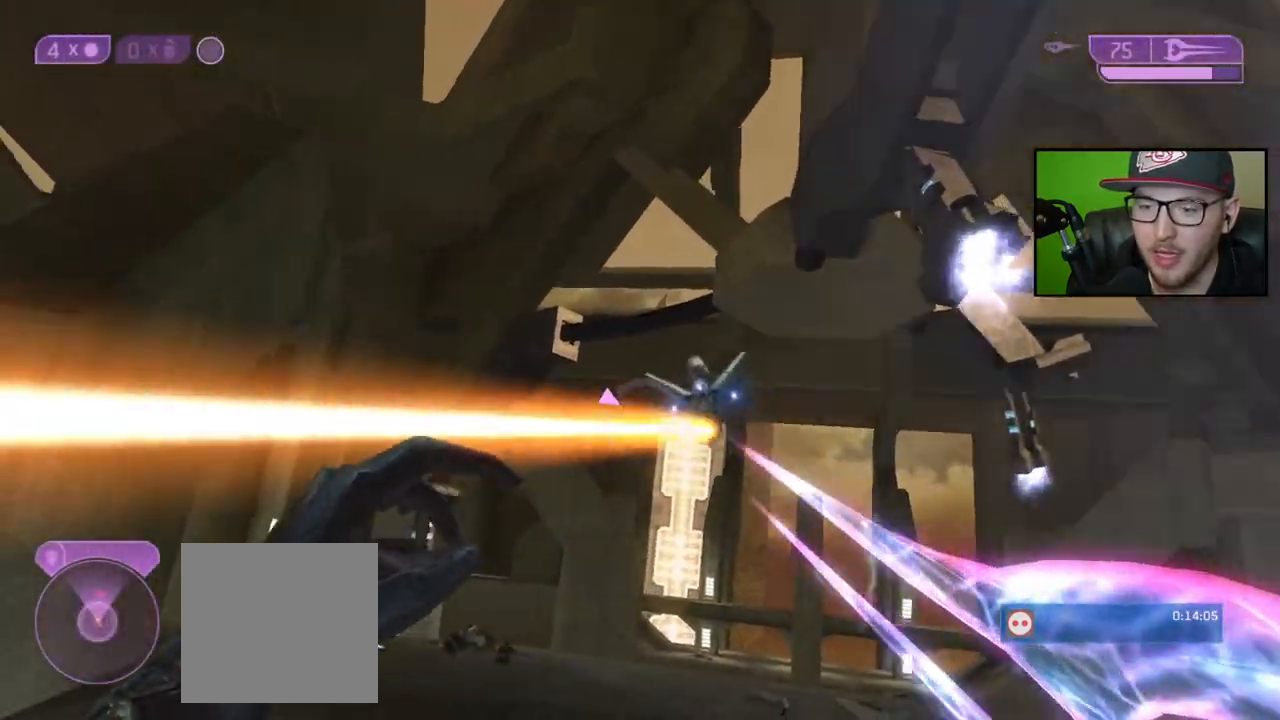
{"buttons": [], "left_stick": "up-right", "right_stick": "center", "events": [[200, "right_stick", "center"], [383, "left_stick", "up-right"]]}
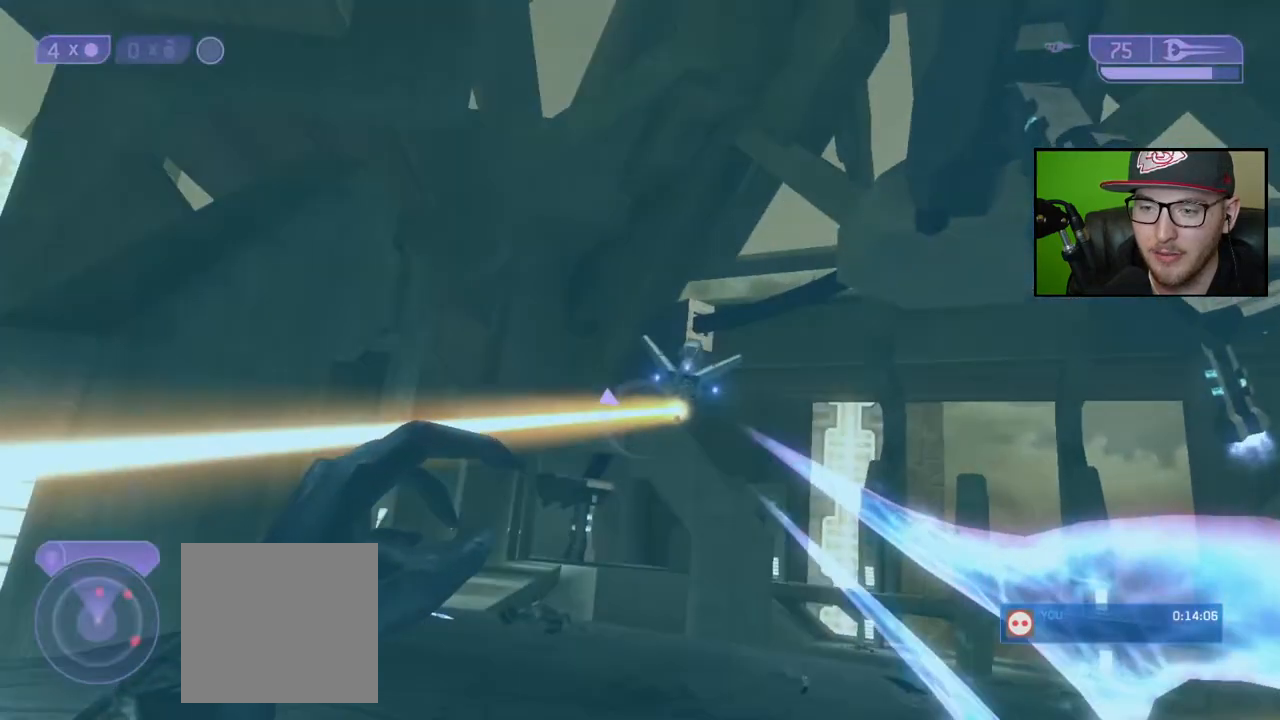
{"buttons": [], "left_stick": "up", "right_stick": "center", "events": [[267, "A", "down"], [433, "left_stick", "up"], [467, "A", "up"]]}
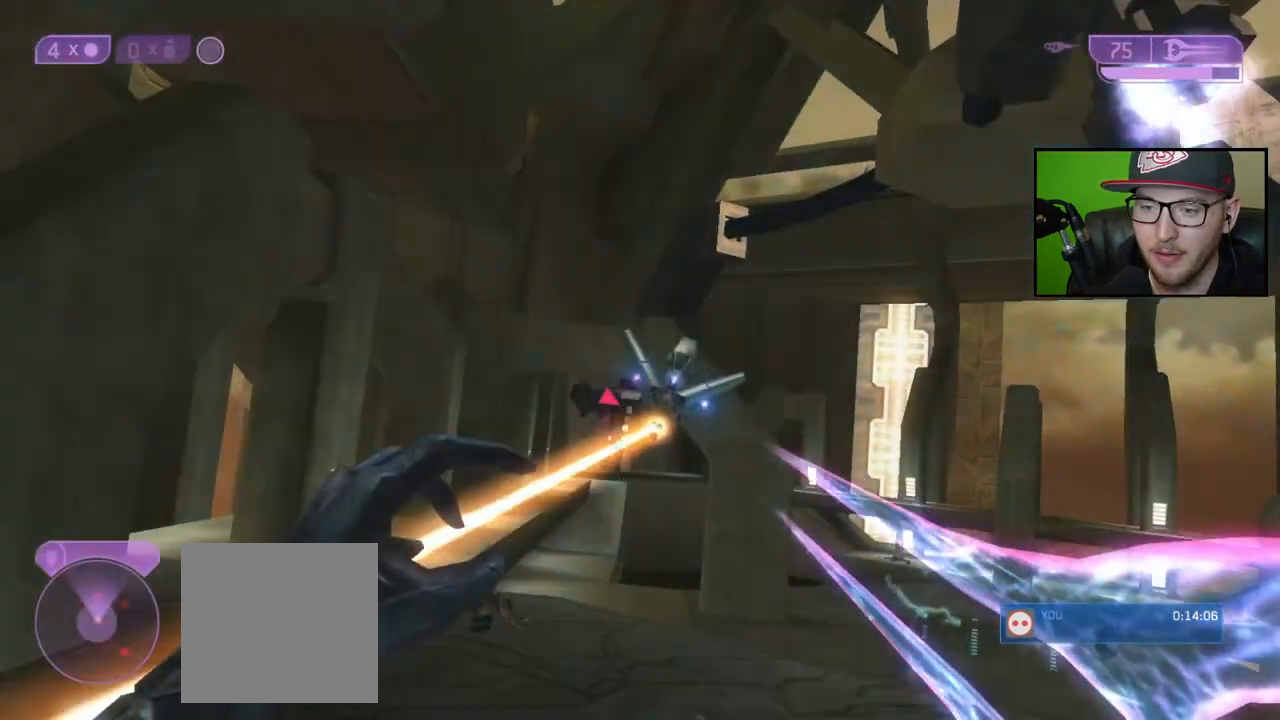
{"buttons": [], "left_stick": "up-left", "right_stick": "center", "events": [[100, "left_stick", "up-left"], [167, "R2", "down"], [183, "L3", "down"], [183, "X", "down"], [217, "A", "down"], [283, "X", "up"], [317, "A", "up"], [350, "R2", "up"], [367, "L3", "up"]]}
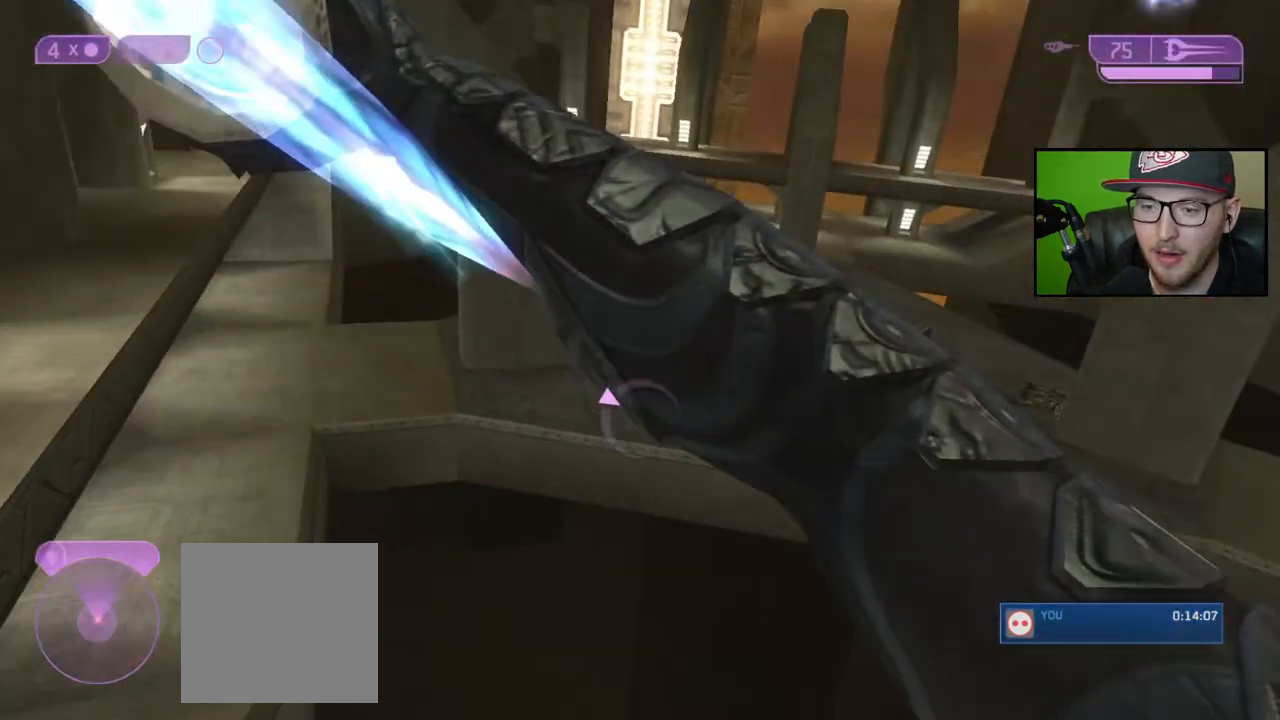
{"buttons": [], "left_stick": "down-left", "right_stick": "down", "events": [[83, "left_stick", "left"], [433, "left_stick", "down-left"], [467, "right_stick", "down"]]}
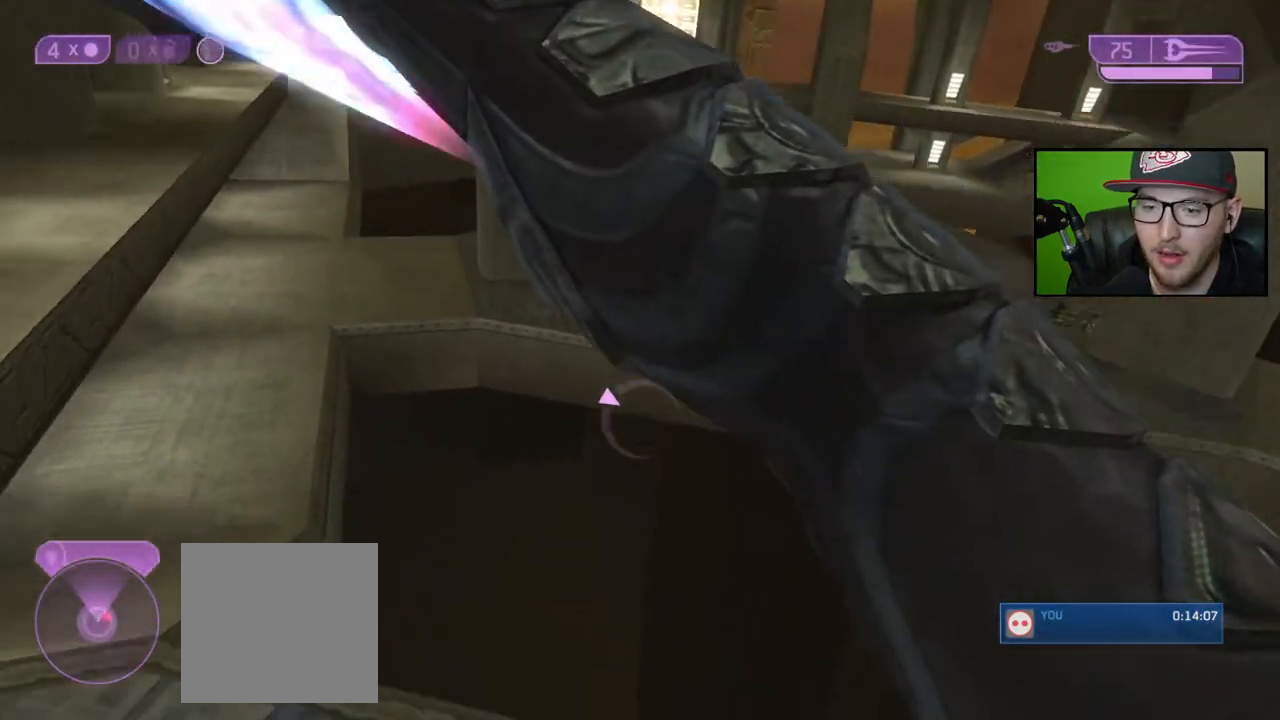
{"buttons": [], "left_stick": "up-left", "right_stick": "up", "events": [[117, "right_stick", "center"], [217, "left_stick", "center"], [317, "left_stick", "up-left"], [350, "right_stick", "up"]]}
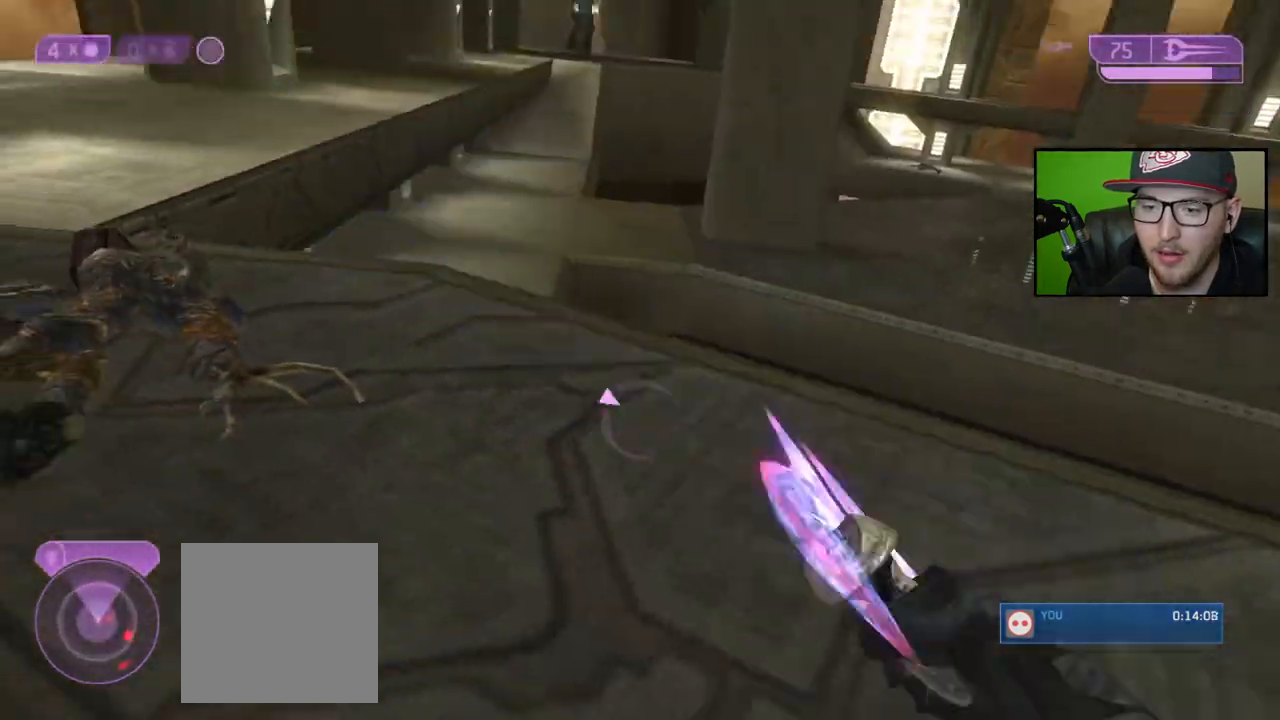
{"buttons": [], "left_stick": "up-left", "right_stick": "center", "events": [[100, "right_stick", "center"], [250, "right_stick", "up-left"], [467, "right_stick", "center"]]}
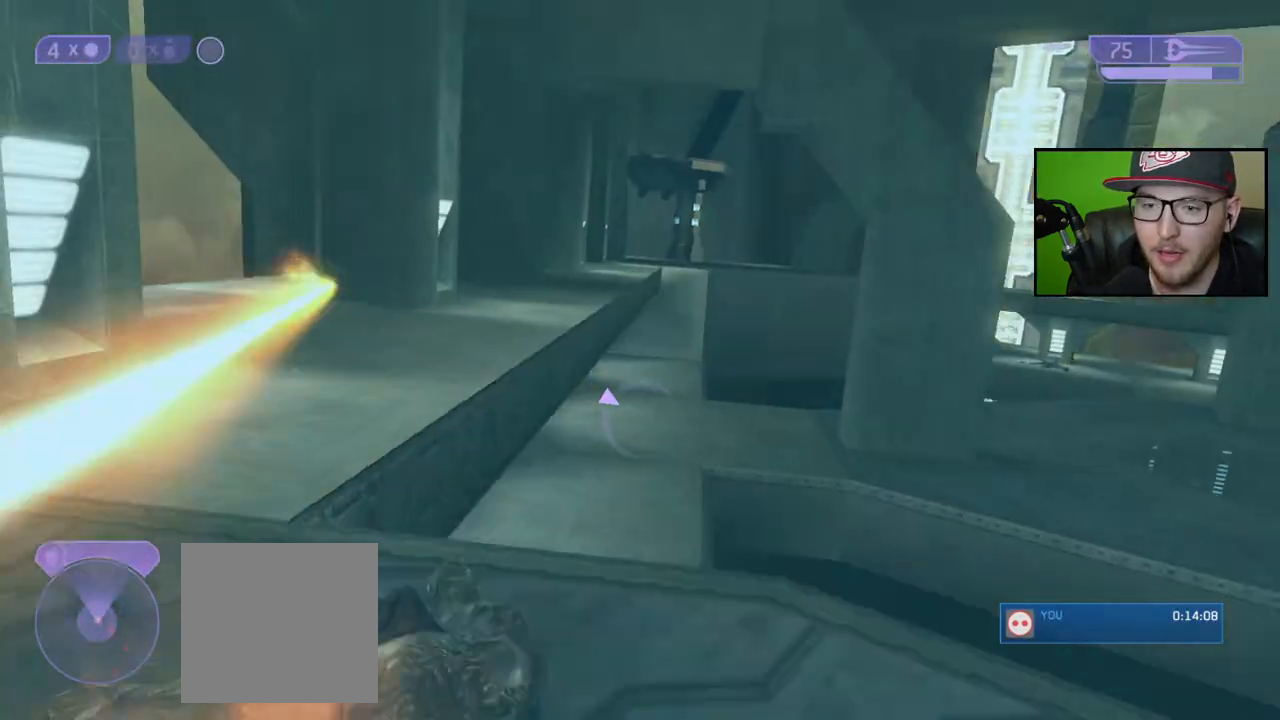
{"buttons": [], "left_stick": "up-left", "right_stick": "center", "events": [[400, "A", "down"], [500, "A", "up"]]}
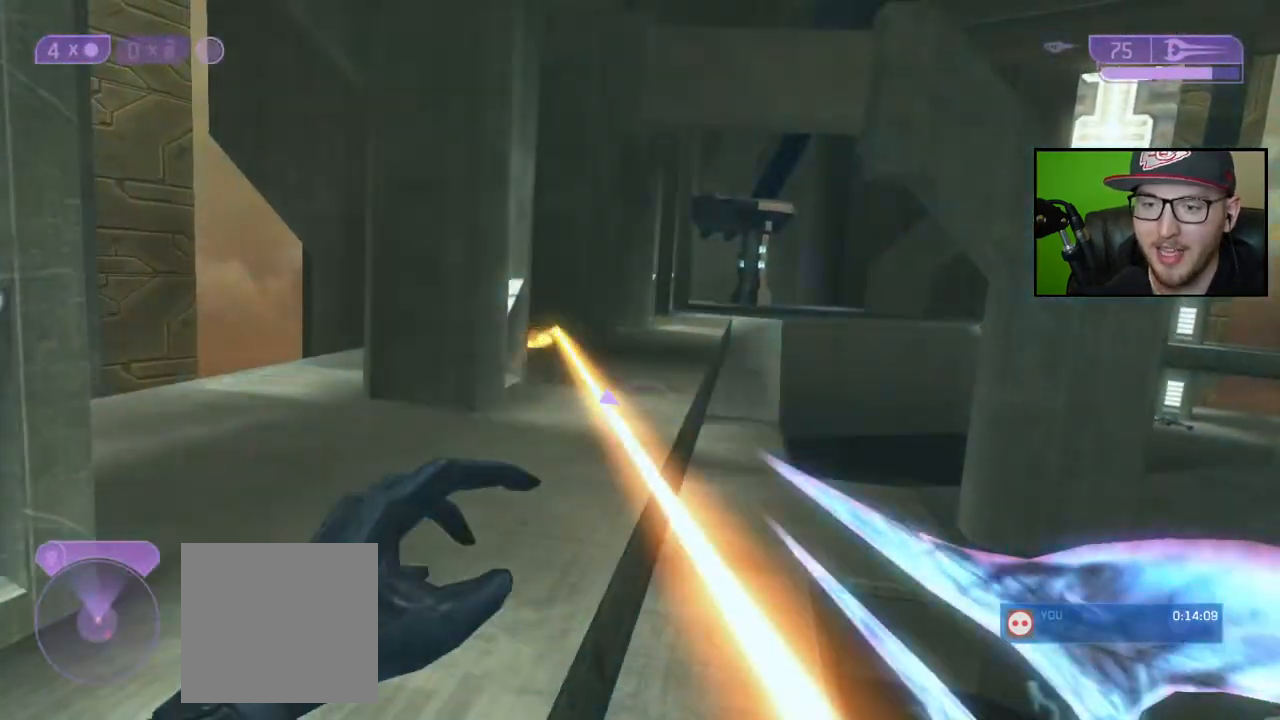
{"buttons": [], "left_stick": "up-left", "right_stick": "center", "events": [[83, "Y", "down"], [200, "Y", "up"], [400, "X", "down"], [500, "X", "up"]]}
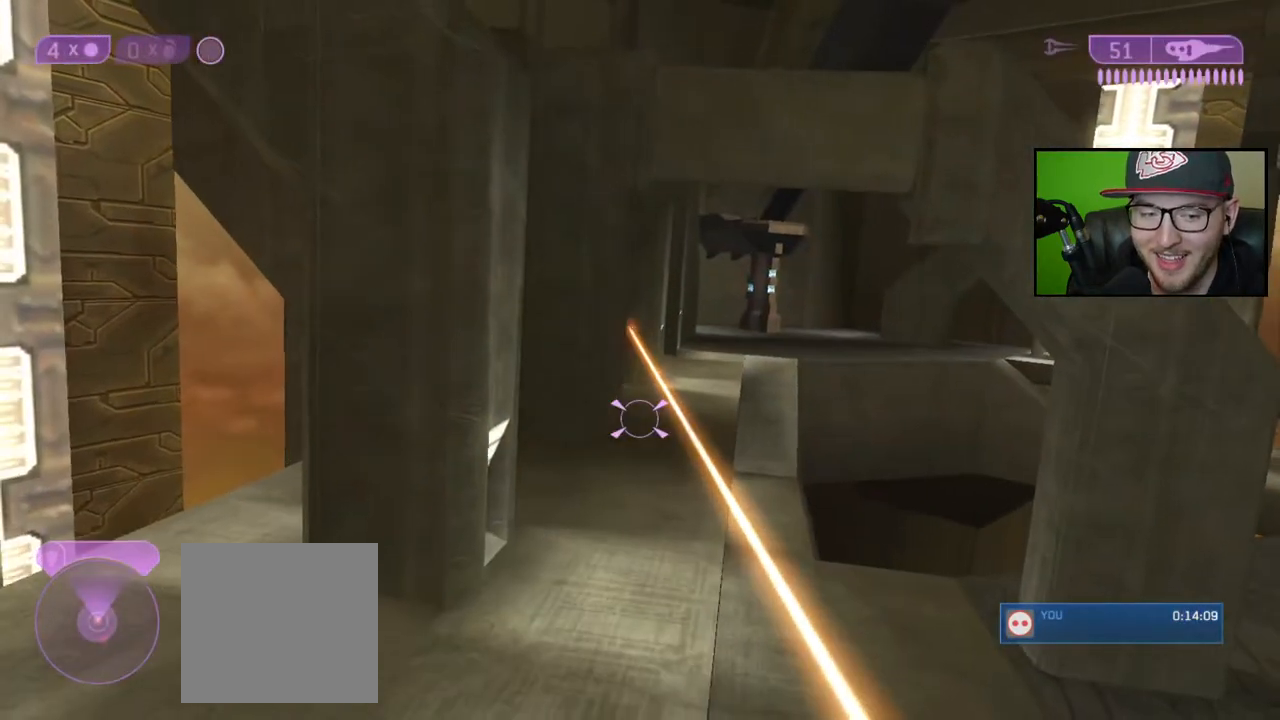
{"buttons": [], "left_stick": "up-left", "right_stick": "center", "events": [[200, "right_stick", "up-right"], [333, "right_stick", "center"]]}
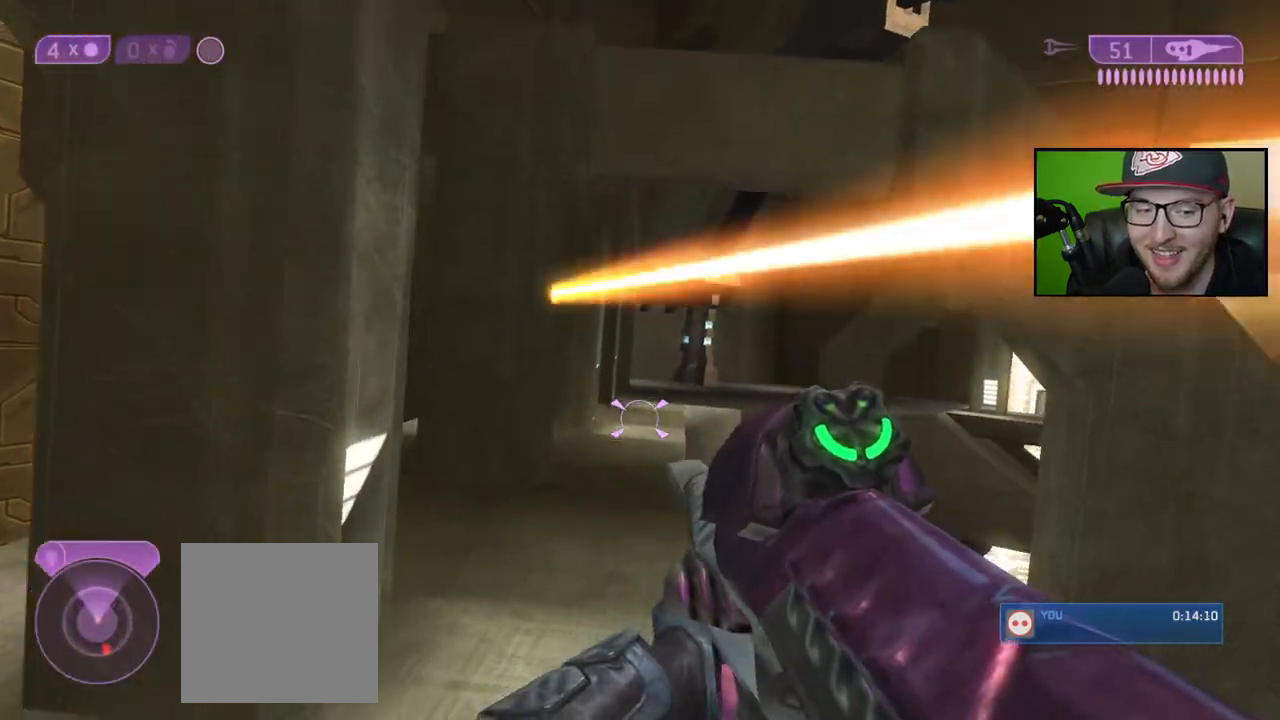
{"buttons": [], "left_stick": "up-left", "right_stick": "center", "events": []}
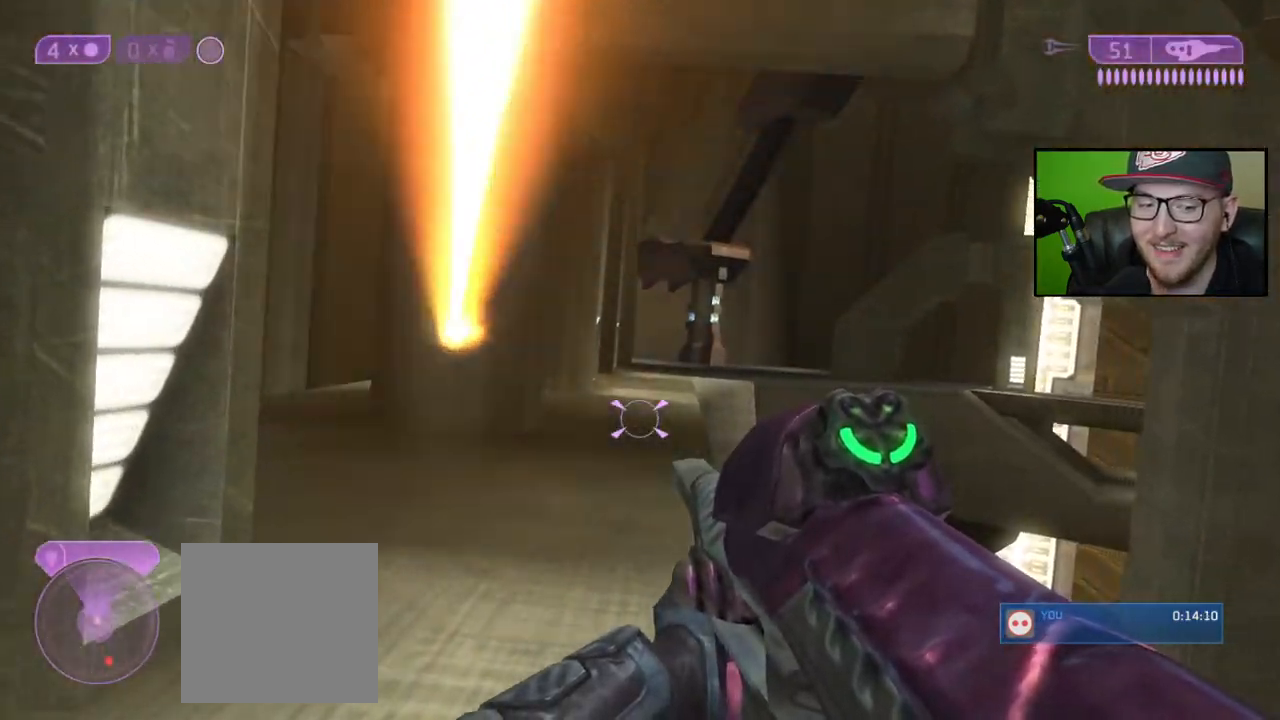
{"buttons": [], "left_stick": "up-left", "right_stick": "center", "events": [[33, "right_stick", "right"], [267, "right_stick", "center"]]}
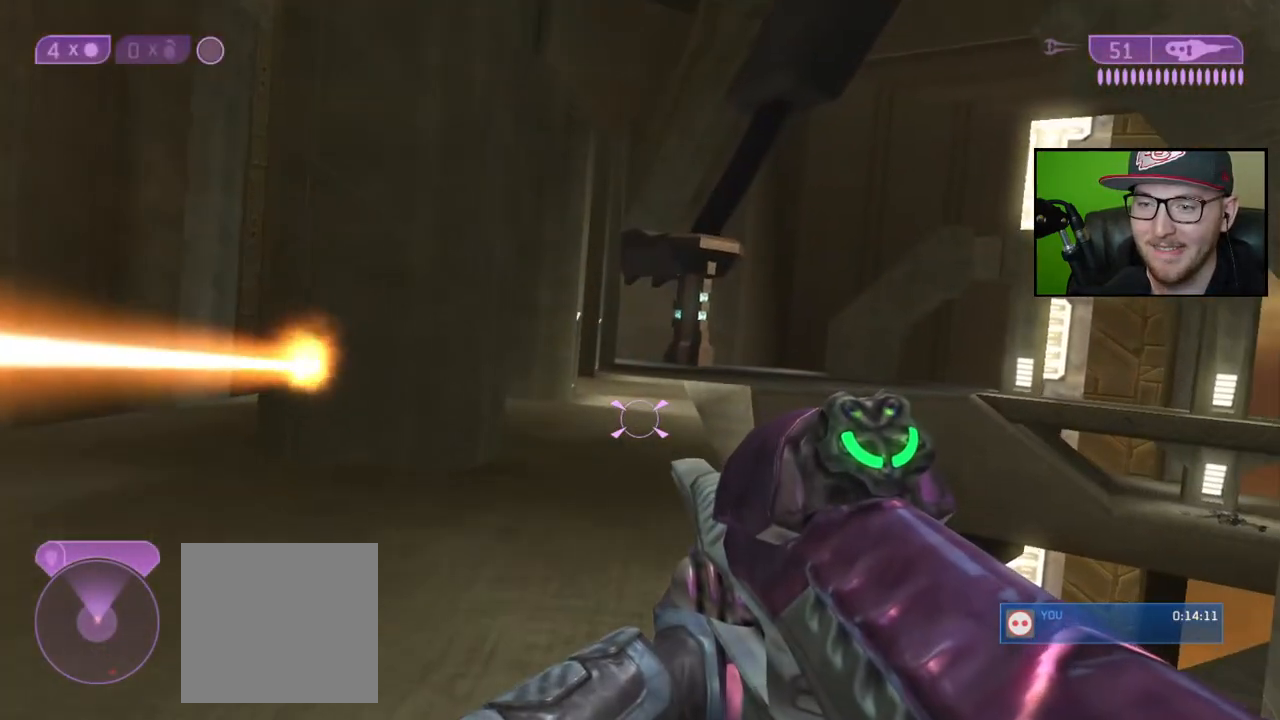
{"buttons": [], "left_stick": "up", "right_stick": "center", "events": [[350, "left_stick", "up"], [400, "Y", "down"], [500, "Y", "up"]]}